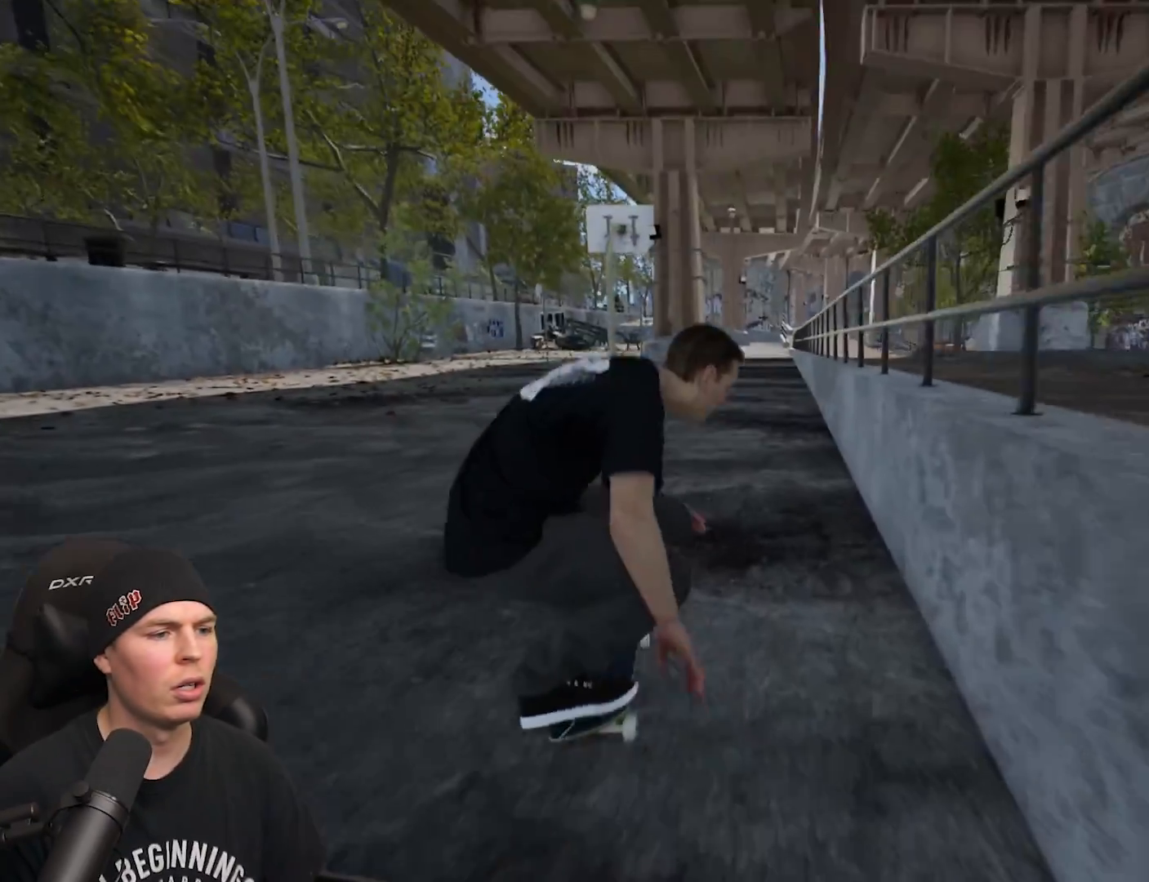
Gameplay with a controller (Xbox layout); each line is a JSON object with the inputs held at the frame after it. "events" lists button and stick changes between this image and that frame as [ms after this image, input, new state], when the widget could be followed in between. Not read: L3 R3.
{"buttons": [], "left_stick": "center", "right_stick": "center", "events": [[100, "L2", "up"]]}
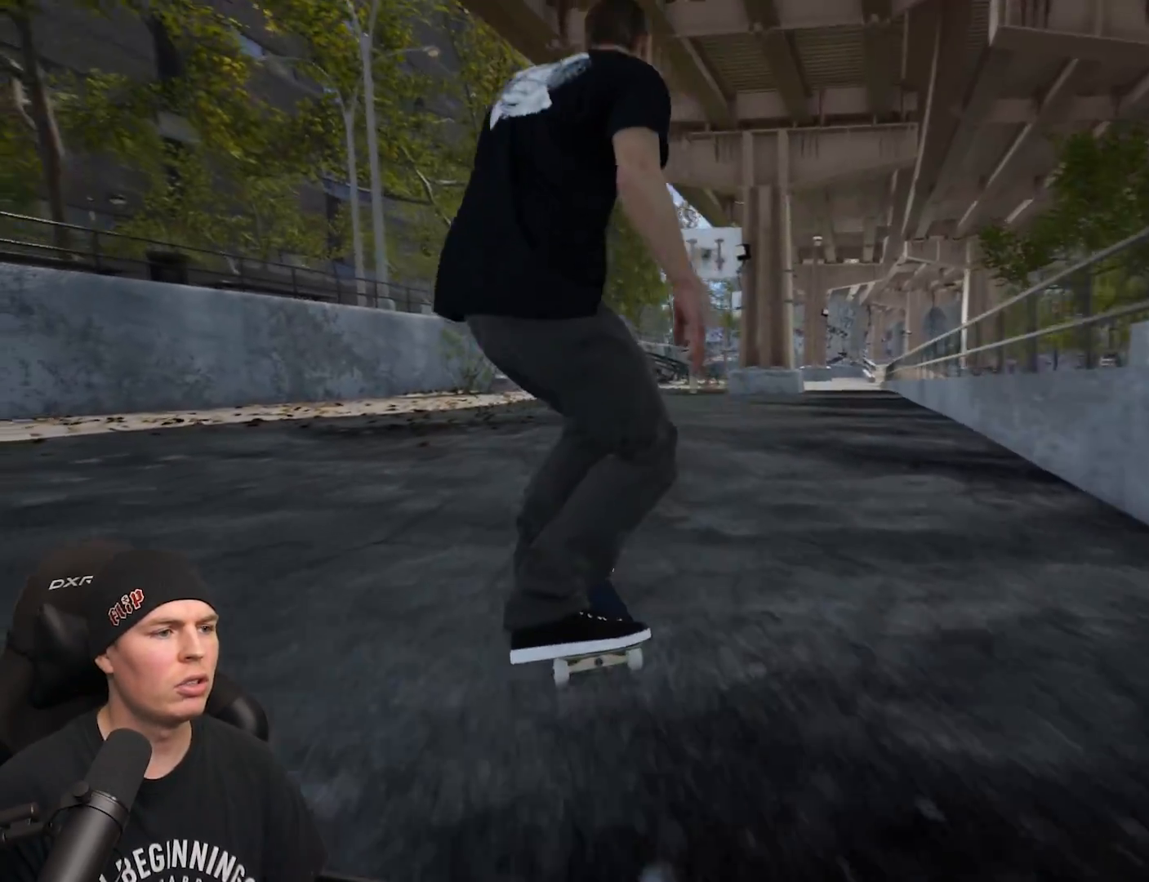
{"buttons": [], "left_stick": "center", "right_stick": "center", "events": [[100, "A", "down"], [233, "A", "up"]]}
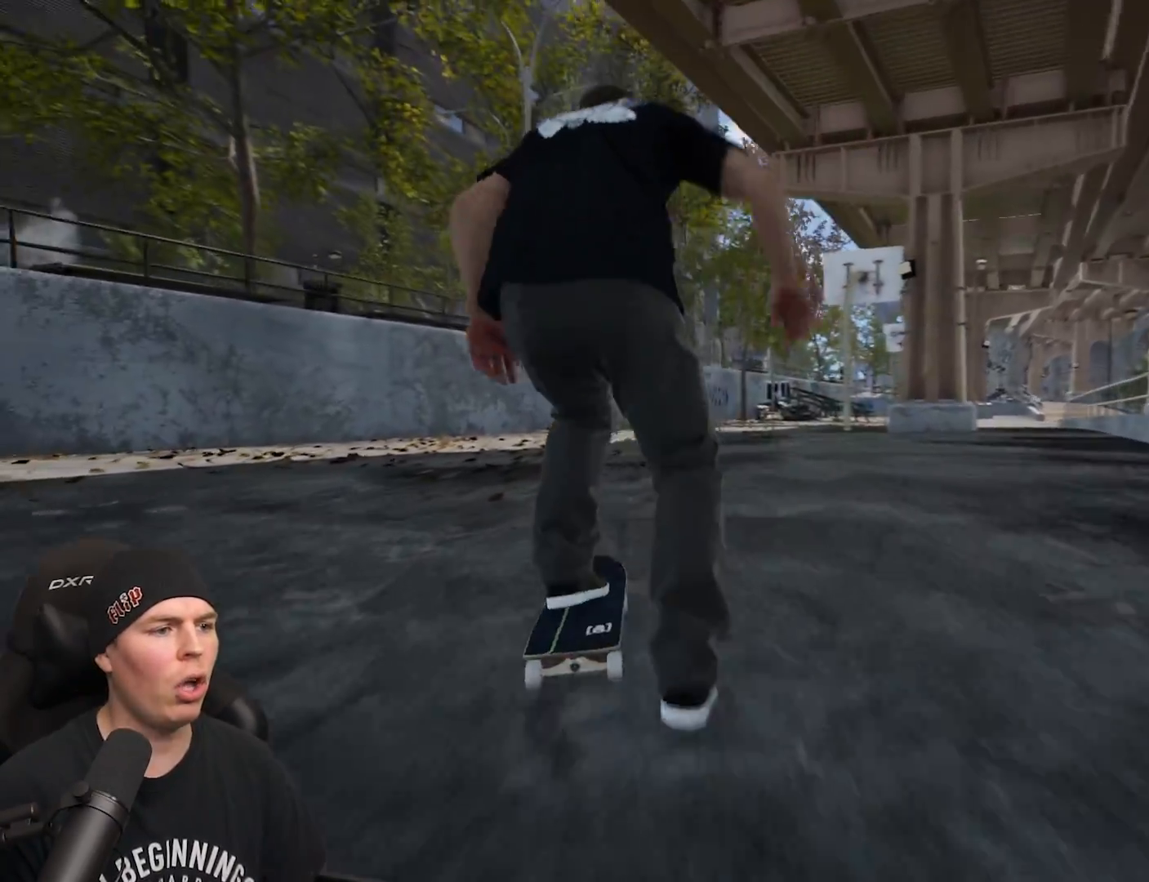
{"buttons": [], "left_stick": "center", "right_stick": "down", "events": [[233, "right_stick", "down"]]}
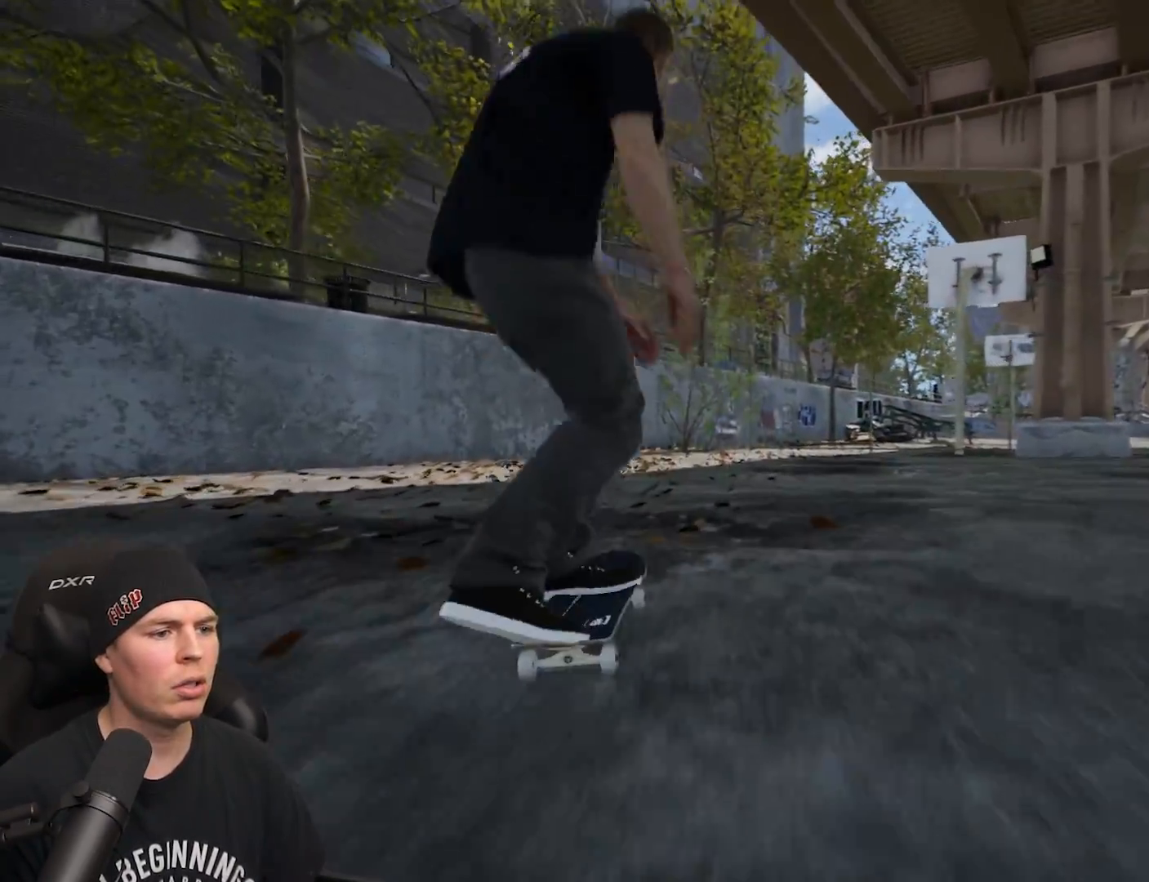
{"buttons": [], "left_stick": "center", "right_stick": "center", "events": [[83, "right_stick", "left"], [167, "right_stick", "up"], [217, "right_stick", "up-right"], [233, "left_stick", "left"], [317, "right_stick", "center"], [400, "left_stick", "center"]]}
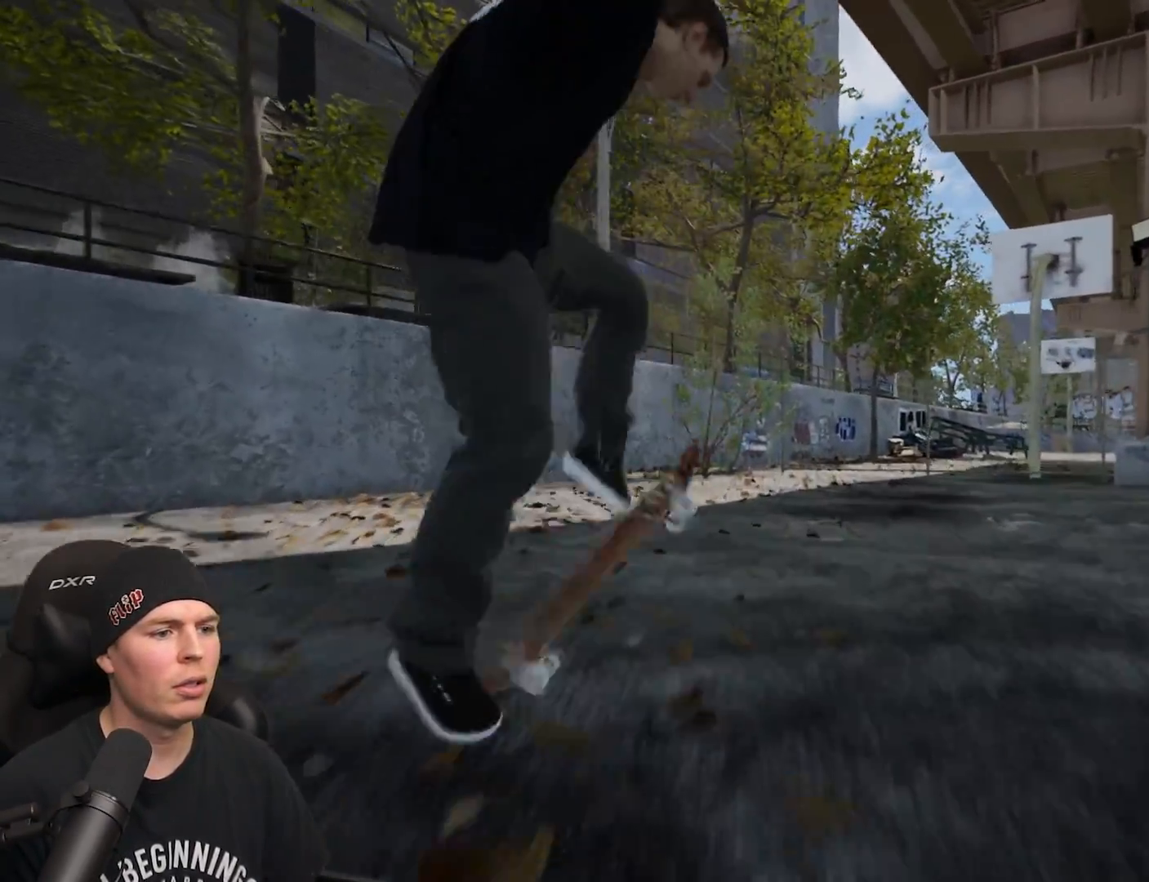
{"buttons": [], "left_stick": "center", "right_stick": "center", "events": [[267, "left_stick", "down"], [367, "left_stick", "center"]]}
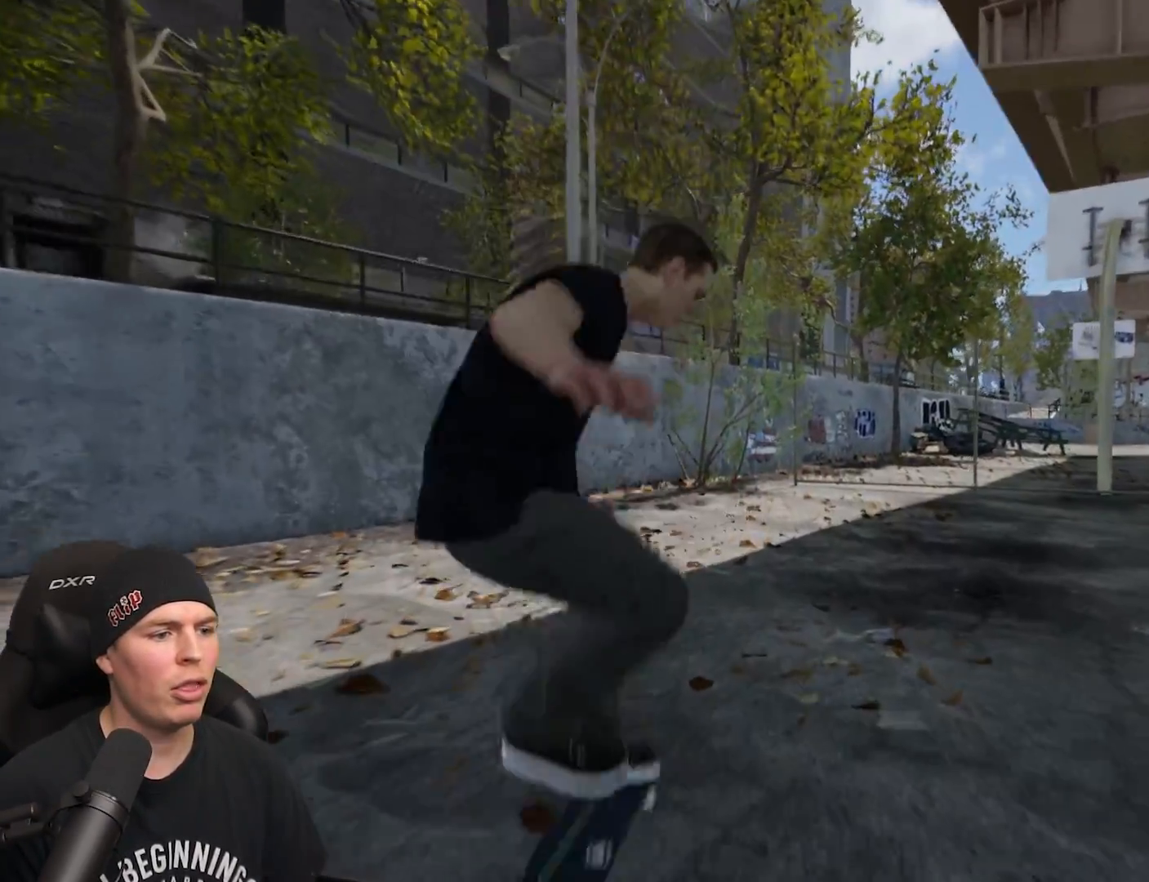
{"buttons": [], "left_stick": "center", "right_stick": "center", "events": []}
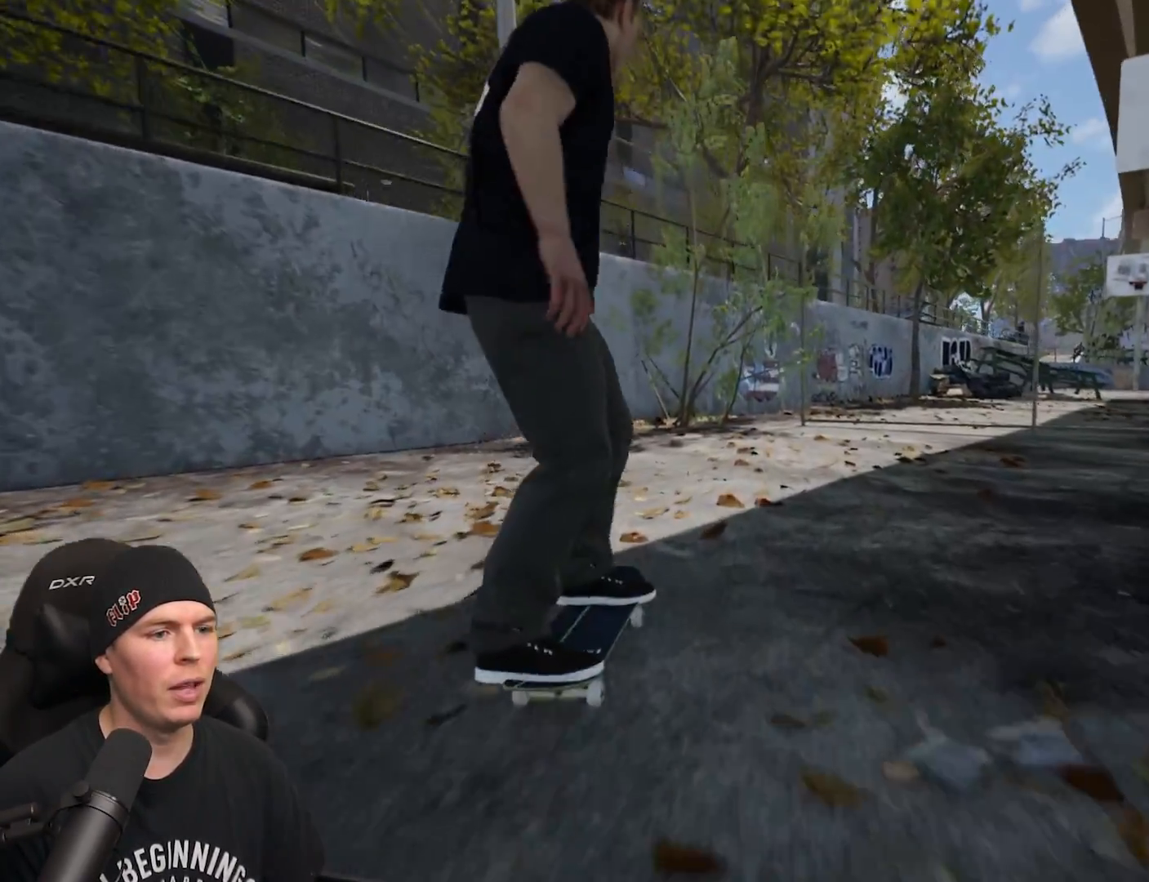
{"buttons": [], "left_stick": "center", "right_stick": "center", "events": [[33, "A", "down"], [233, "A", "up"], [317, "R2", "down"], [450, "R2", "up"]]}
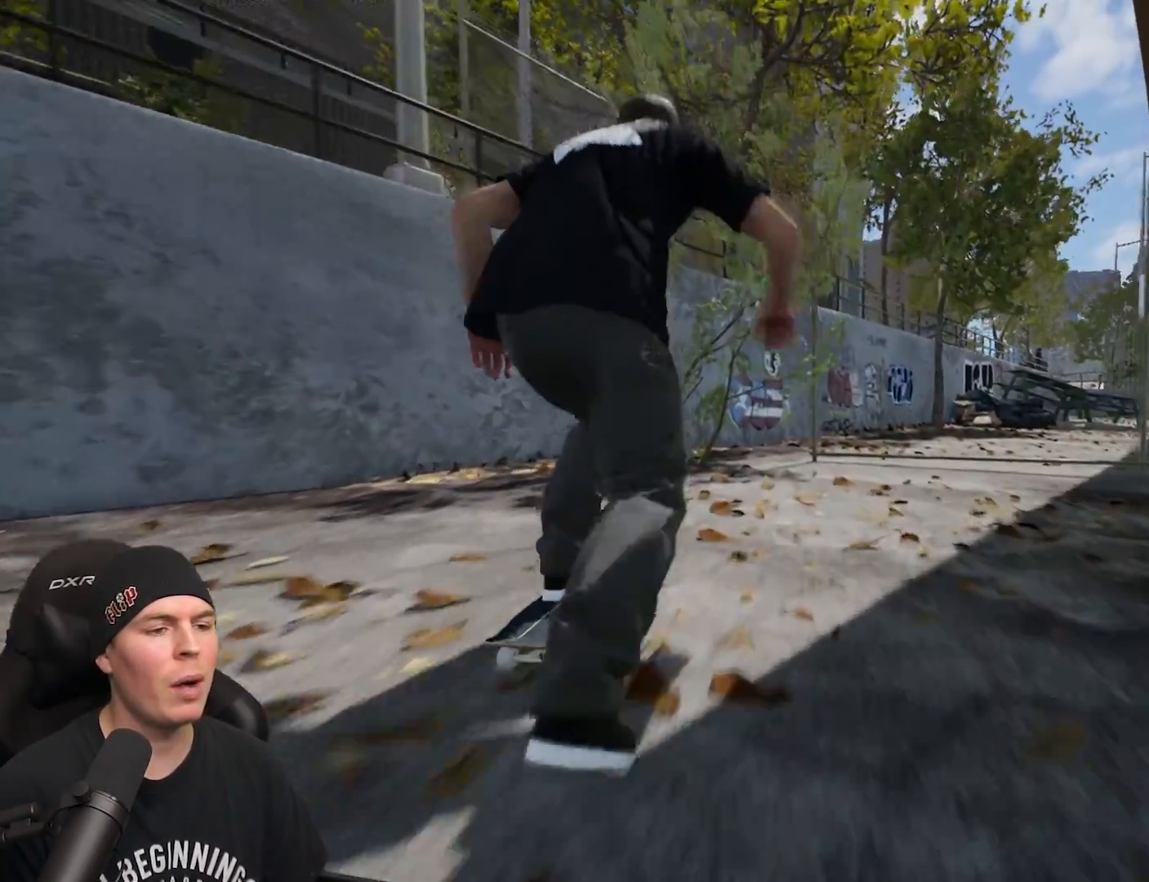
{"buttons": [], "left_stick": "center", "right_stick": "center", "events": []}
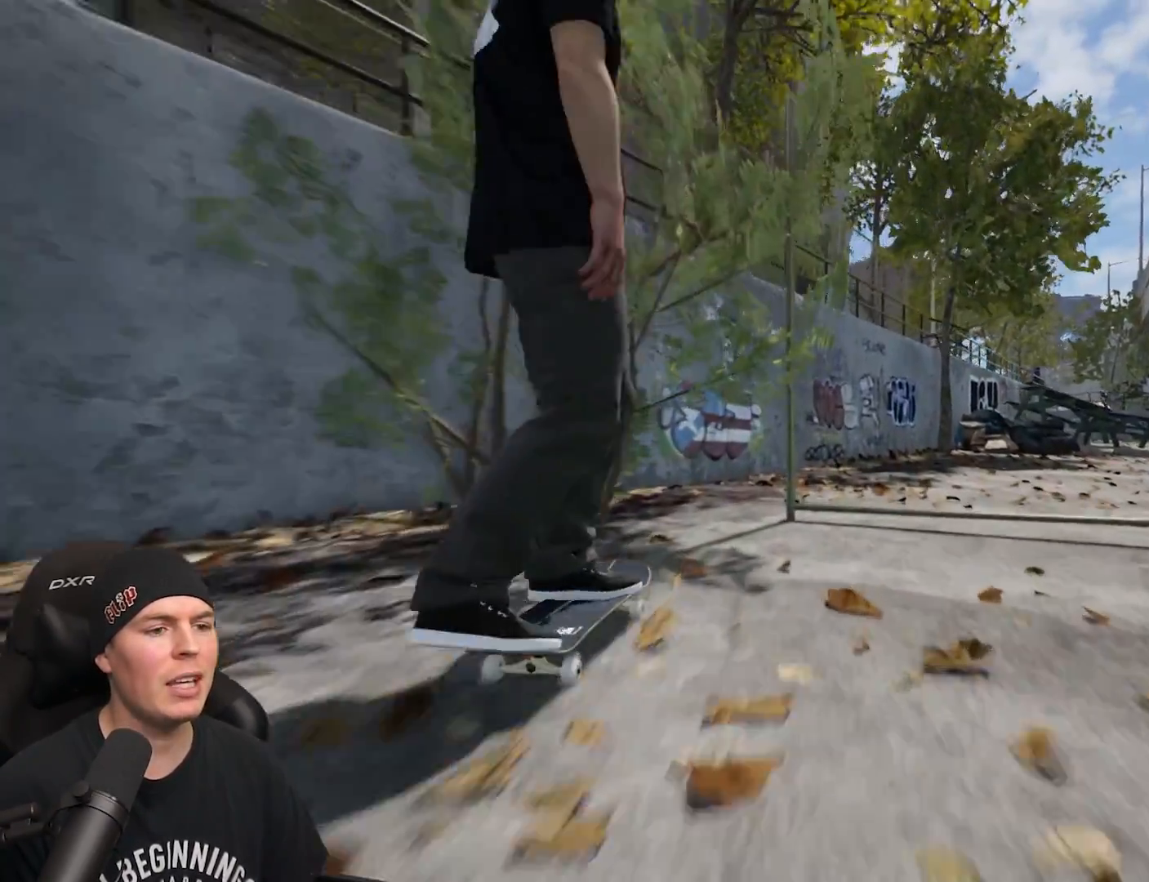
{"buttons": ["R2"], "left_stick": "center", "right_stick": "center", "events": [[400, "R2", "down"]]}
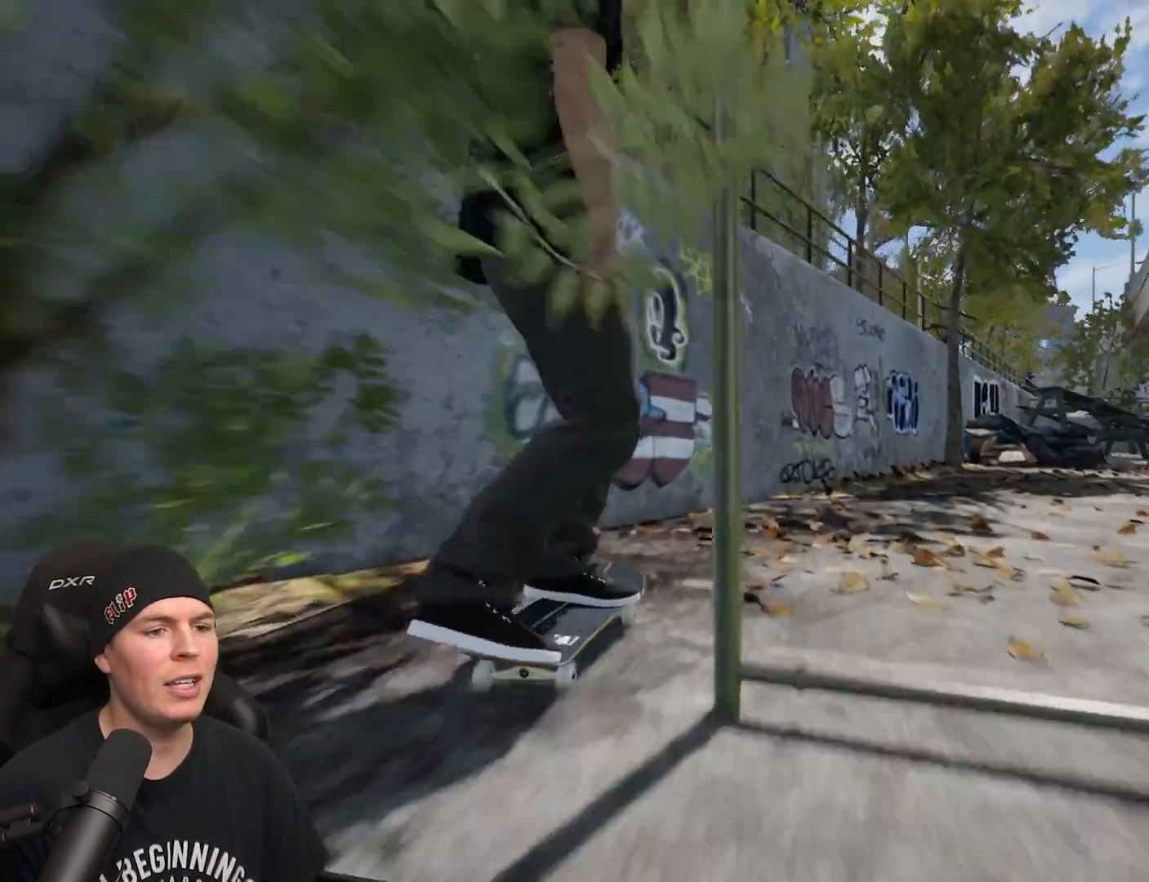
{"buttons": ["R2"], "left_stick": "center", "right_stick": "center", "events": [[117, "R2", "up"], [500, "R2", "down"]]}
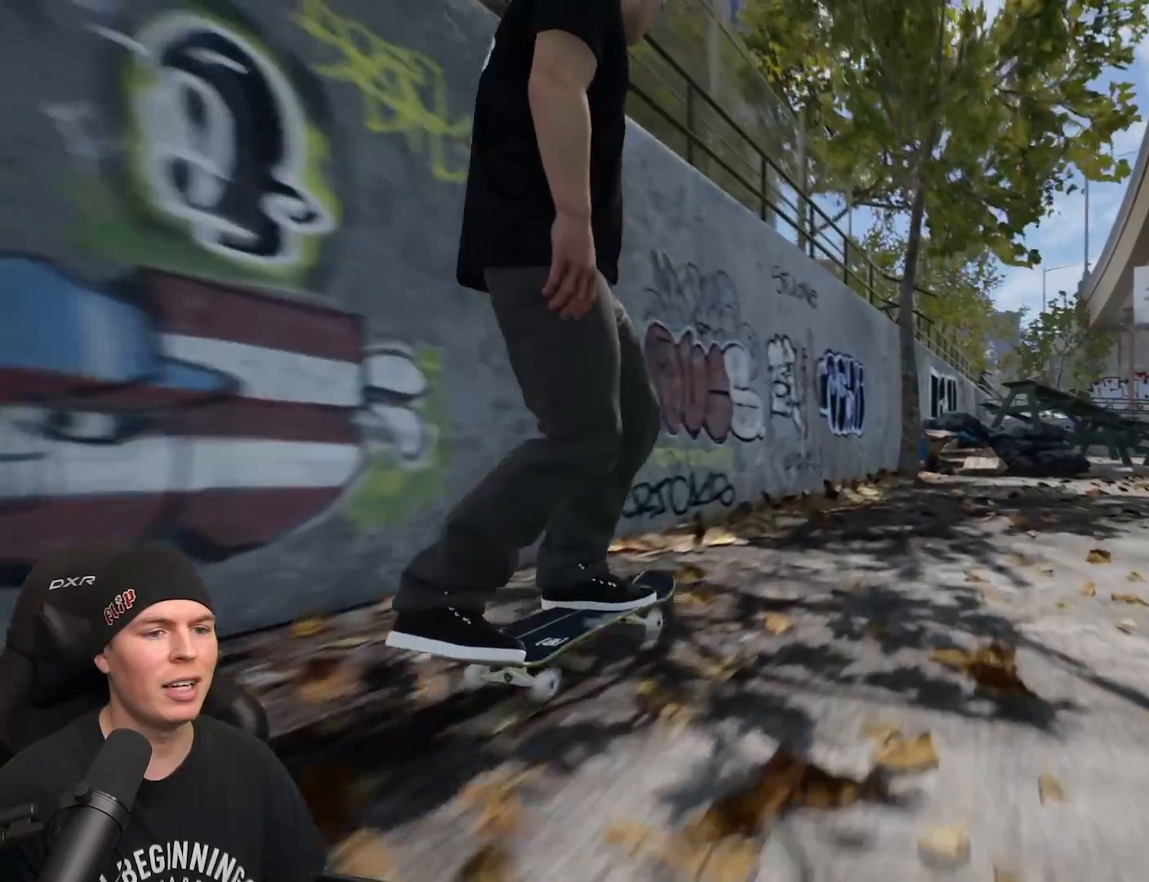
{"buttons": [], "left_stick": "center", "right_stick": "center", "events": [[183, "R2", "up"]]}
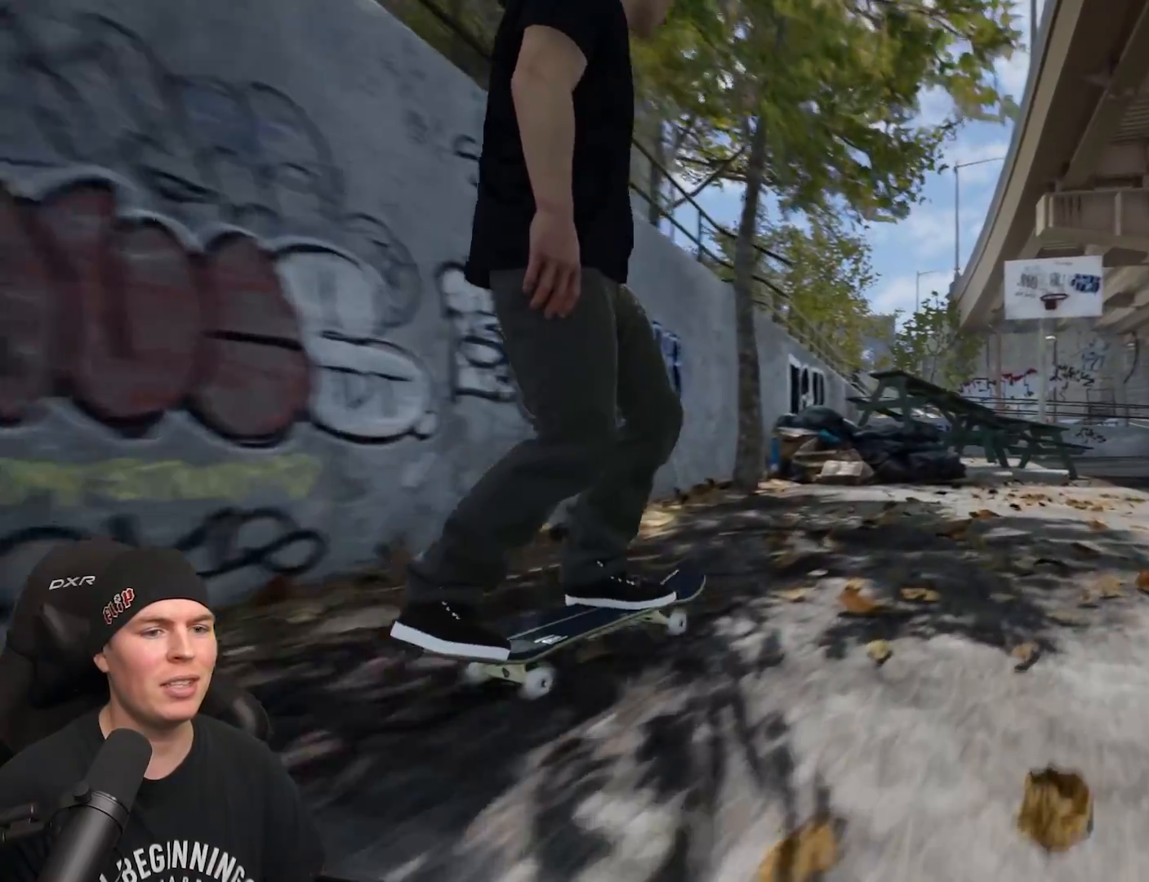
{"buttons": [], "left_stick": "center", "right_stick": "center", "events": [[50, "R2", "down"], [433, "R2", "up"]]}
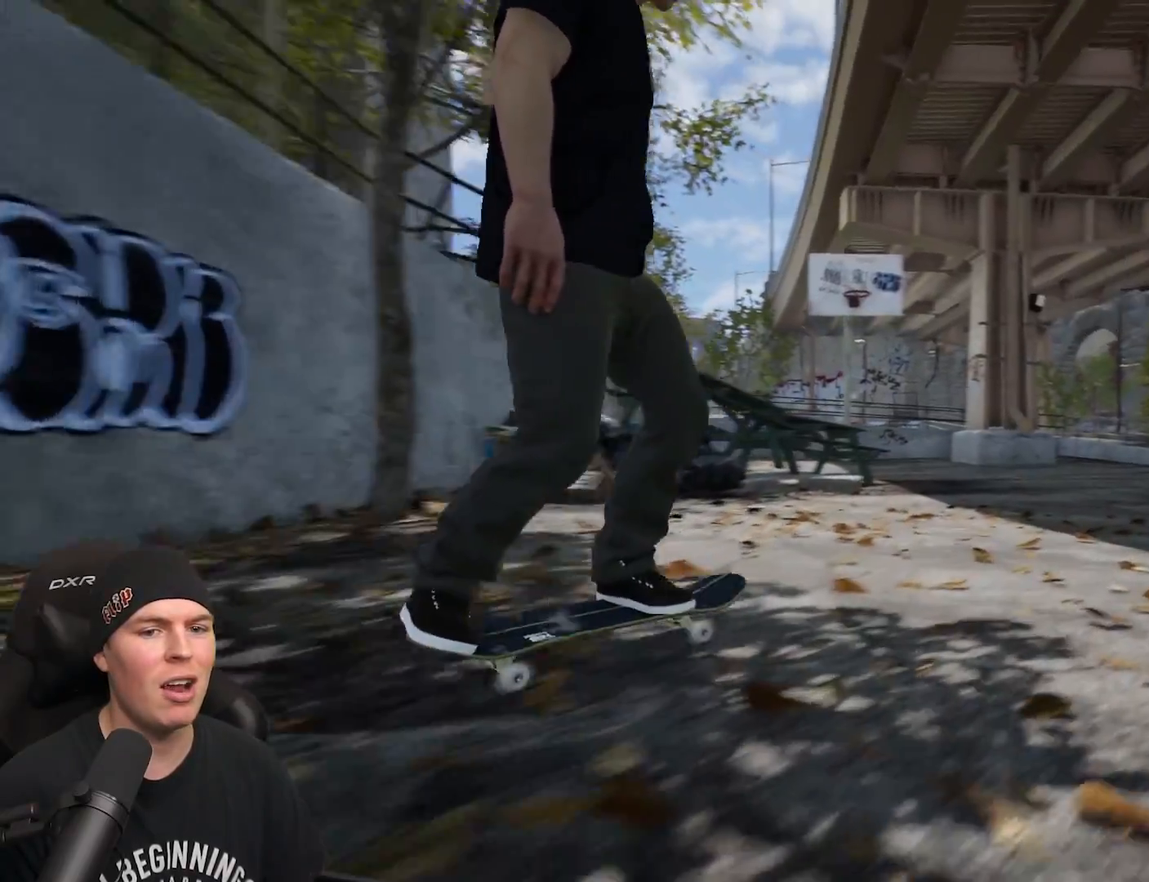
{"buttons": [], "left_stick": "center", "right_stick": "center", "events": []}
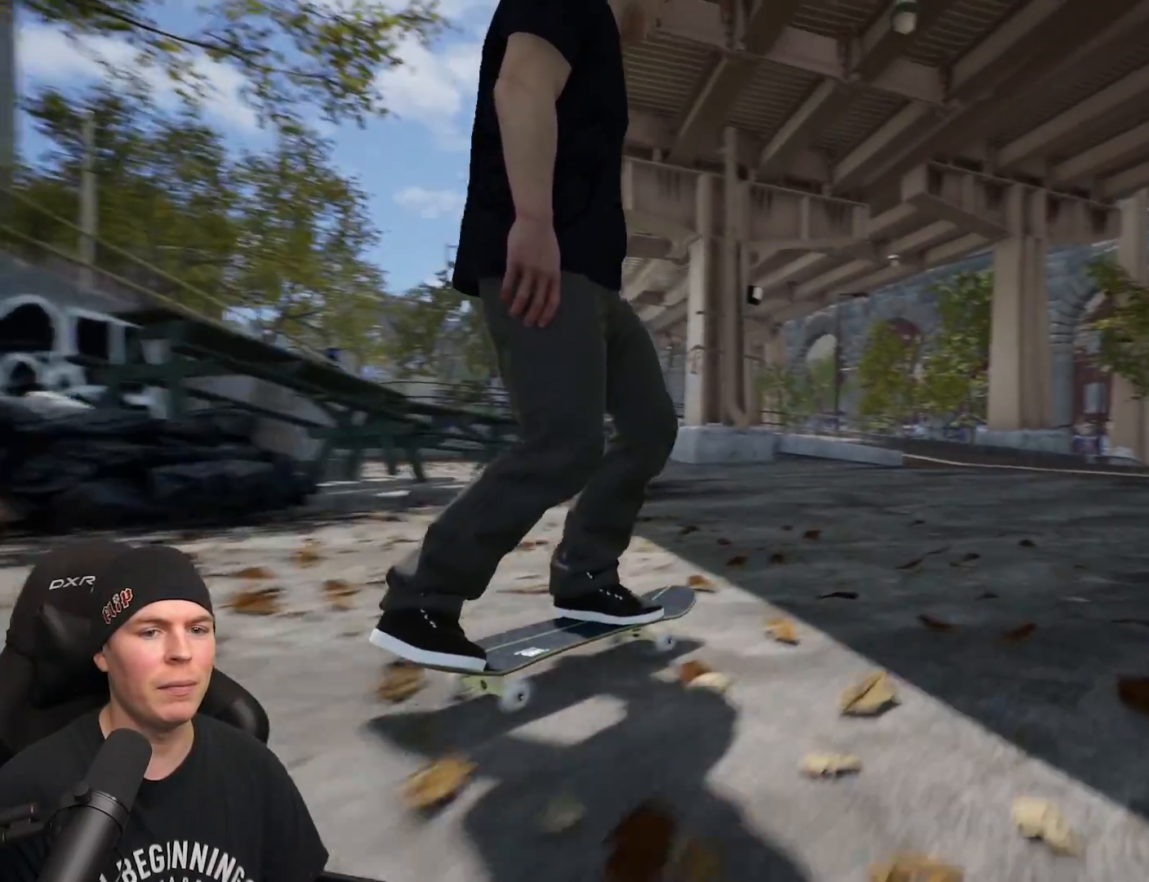
{"buttons": [], "left_stick": "center", "right_stick": "center", "events": []}
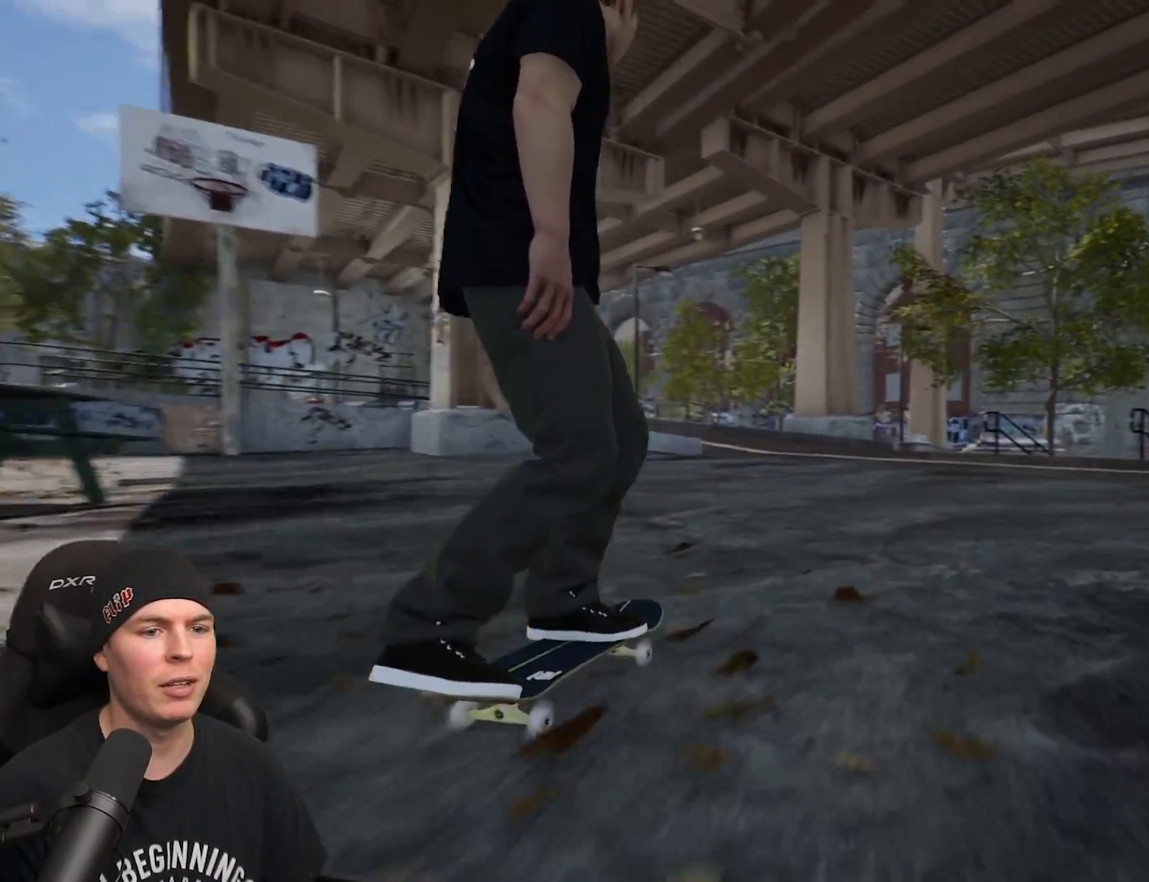
{"buttons": [], "left_stick": "center", "right_stick": "center", "events": []}
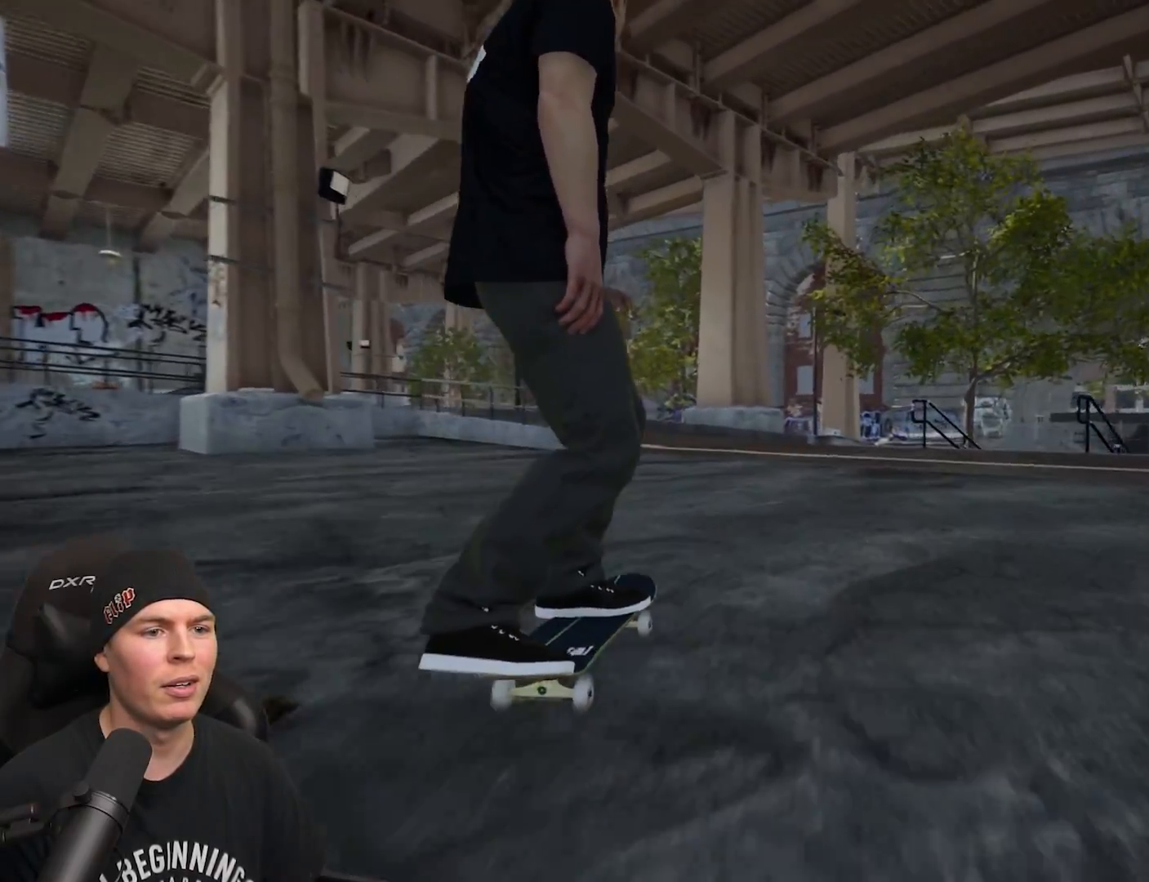
{"buttons": [], "left_stick": "center", "right_stick": "center", "events": [[150, "R2", "down"], [450, "R2", "up"]]}
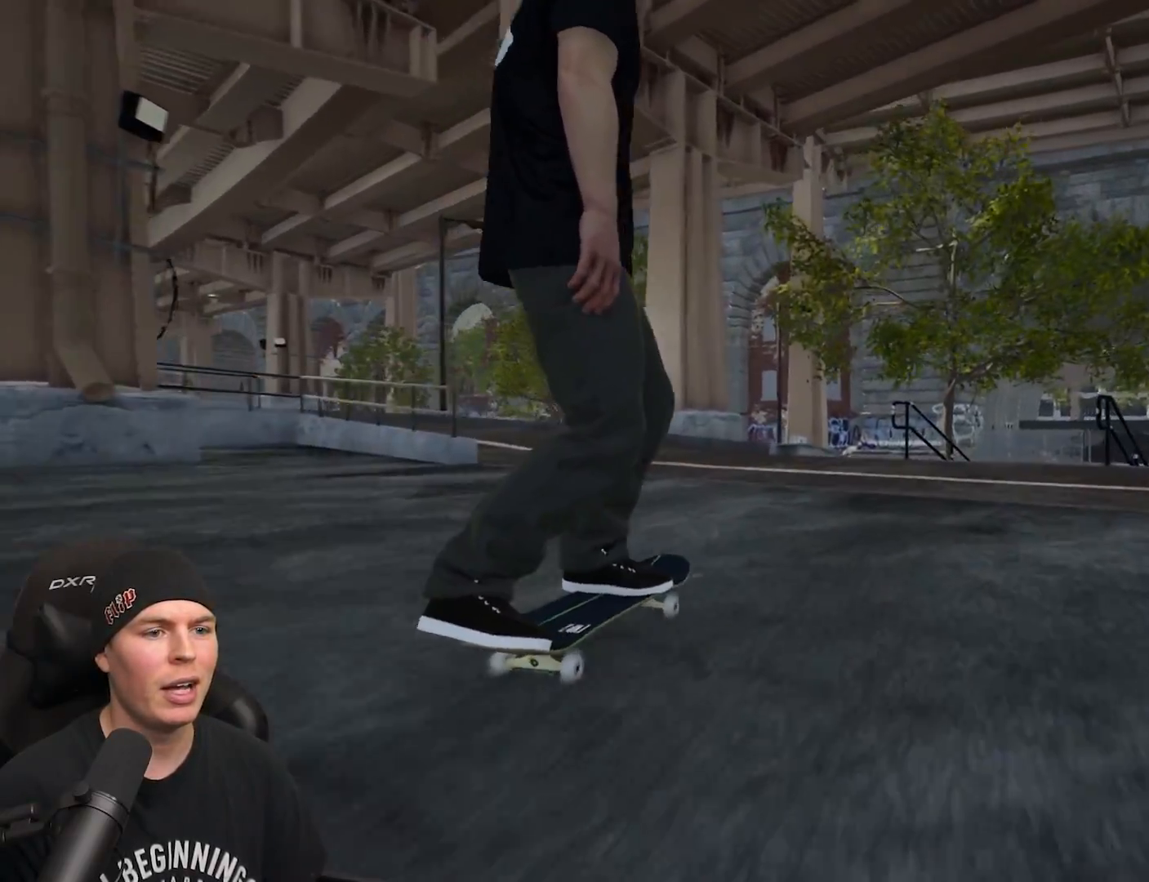
{"buttons": [], "left_stick": "center", "right_stick": "center", "events": []}
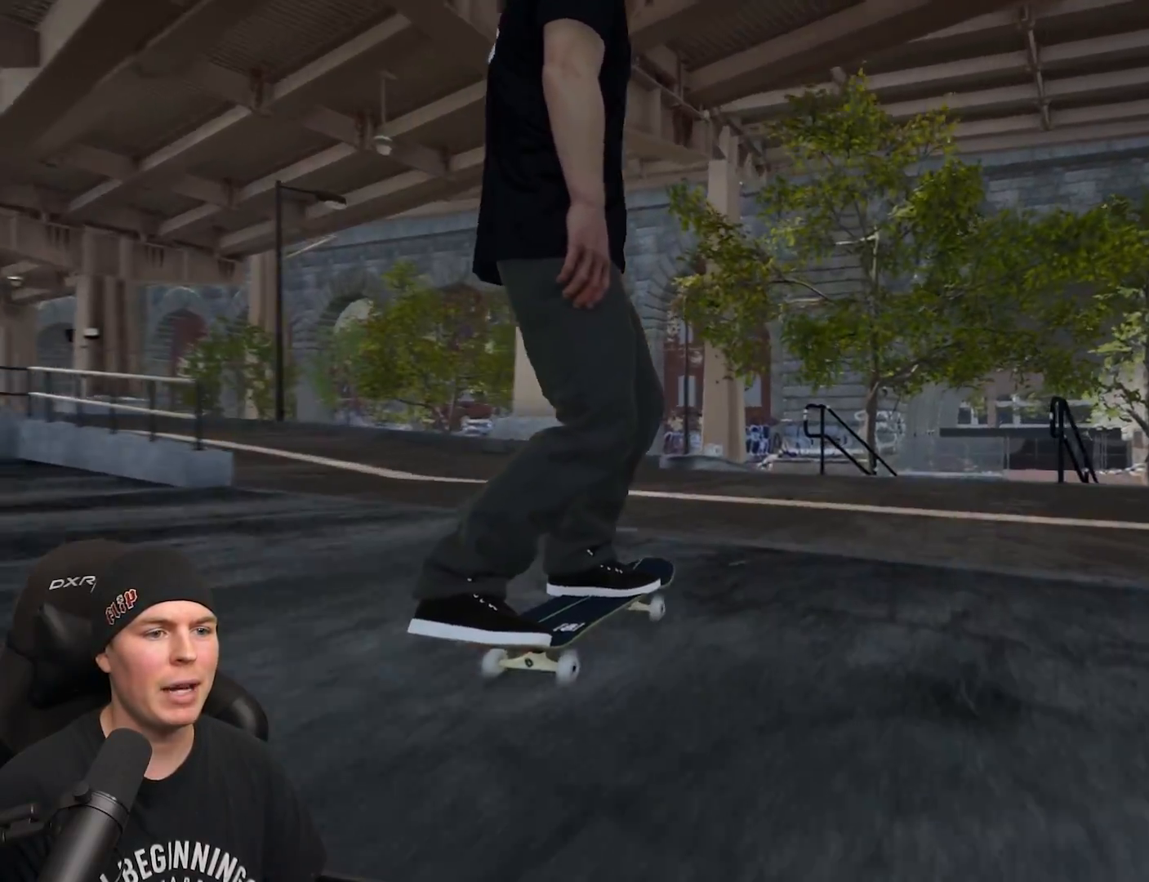
{"buttons": [], "left_stick": "center", "right_stick": "center", "events": []}
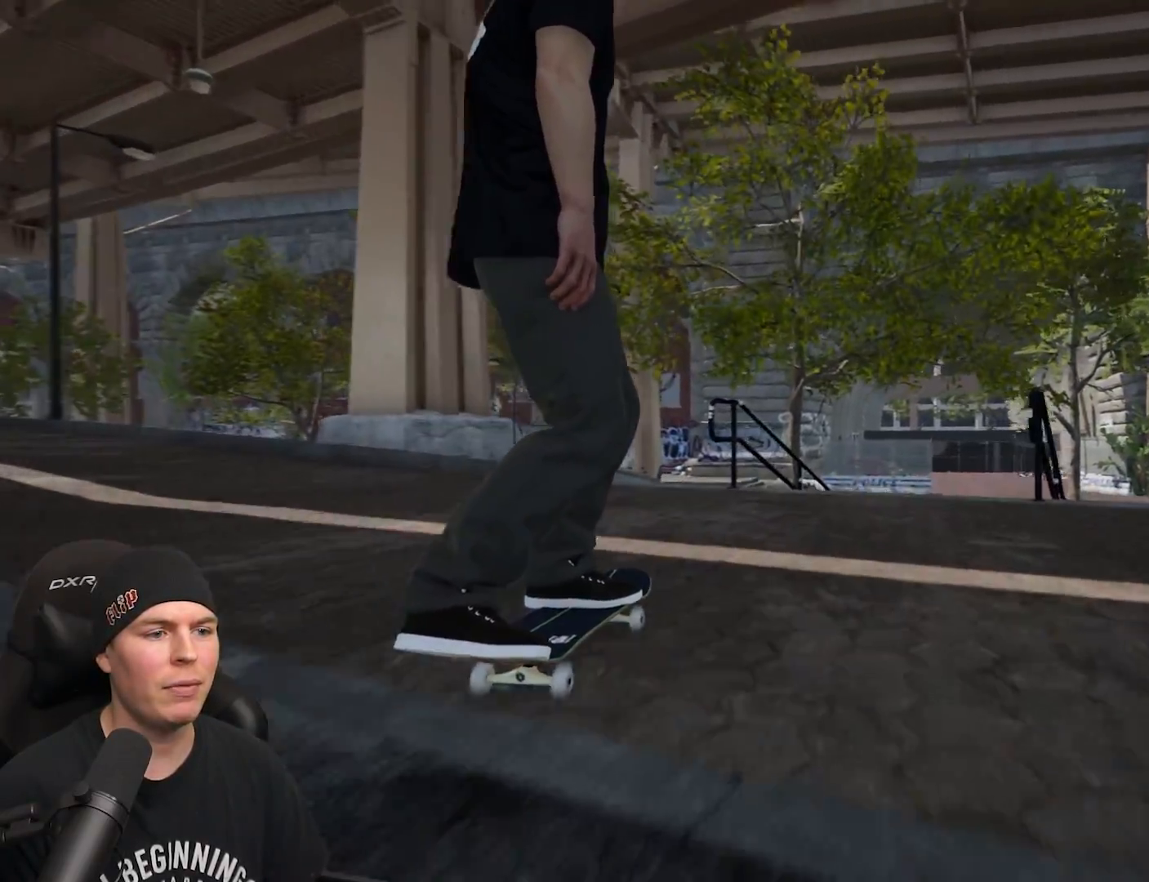
{"buttons": [], "left_stick": "center", "right_stick": "down", "events": [[417, "right_stick", "down"]]}
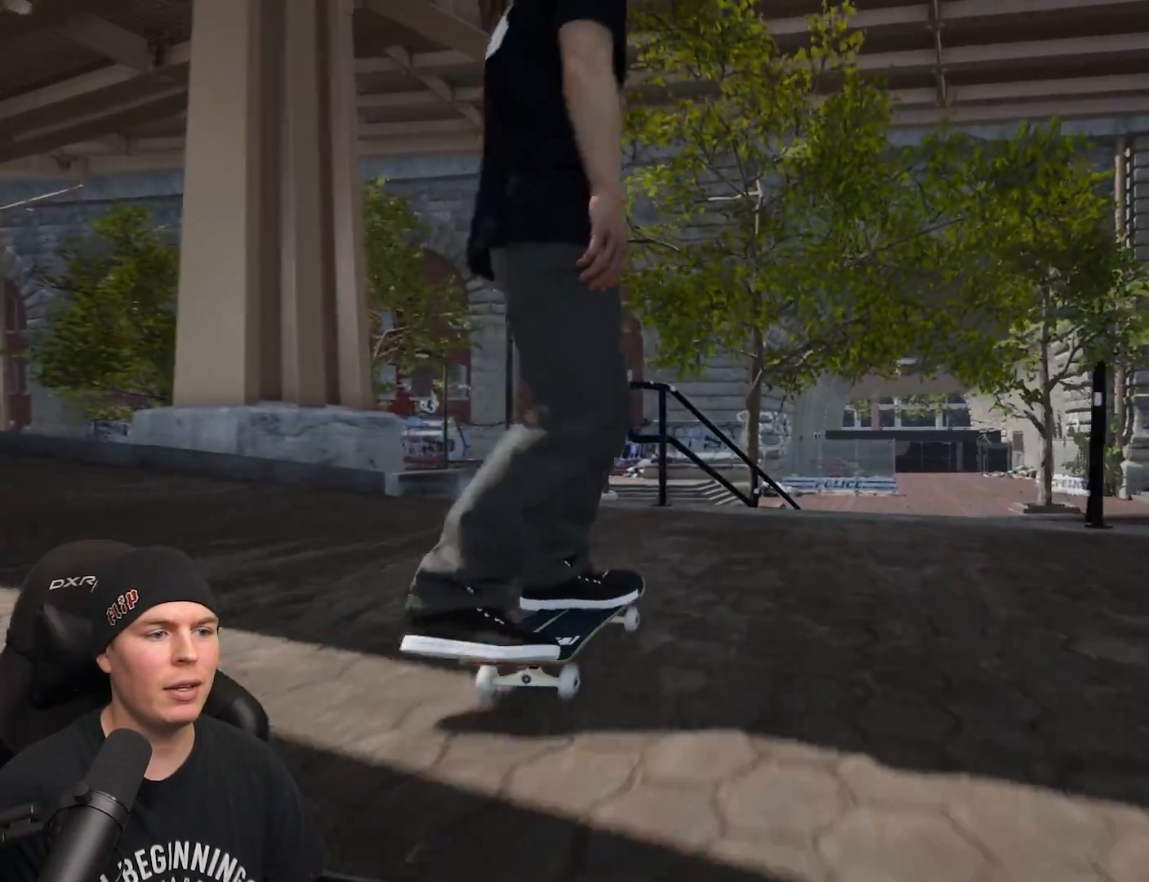
{"buttons": [], "left_stick": "center", "right_stick": "down", "events": []}
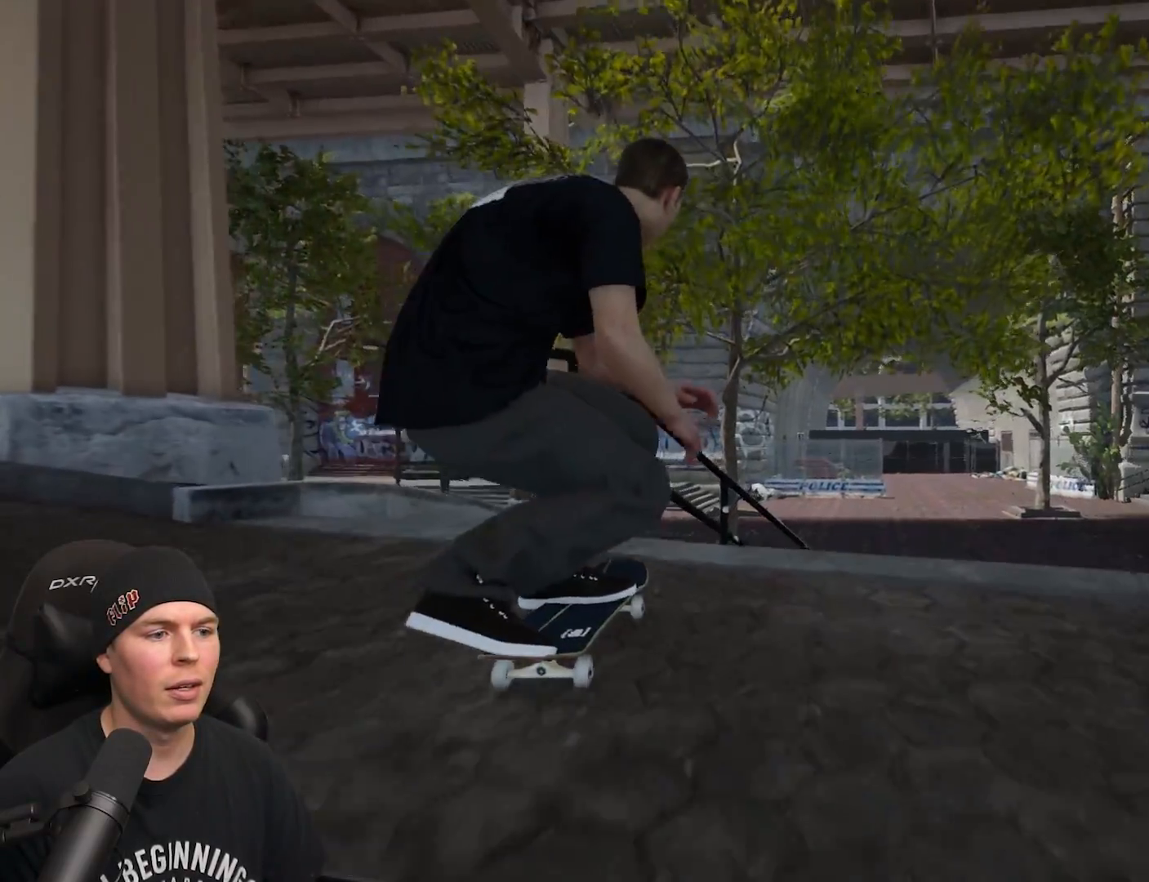
{"buttons": [], "left_stick": "center", "right_stick": "center", "events": [[183, "left_stick", "up"], [233, "right_stick", "center"], [317, "left_stick", "center"]]}
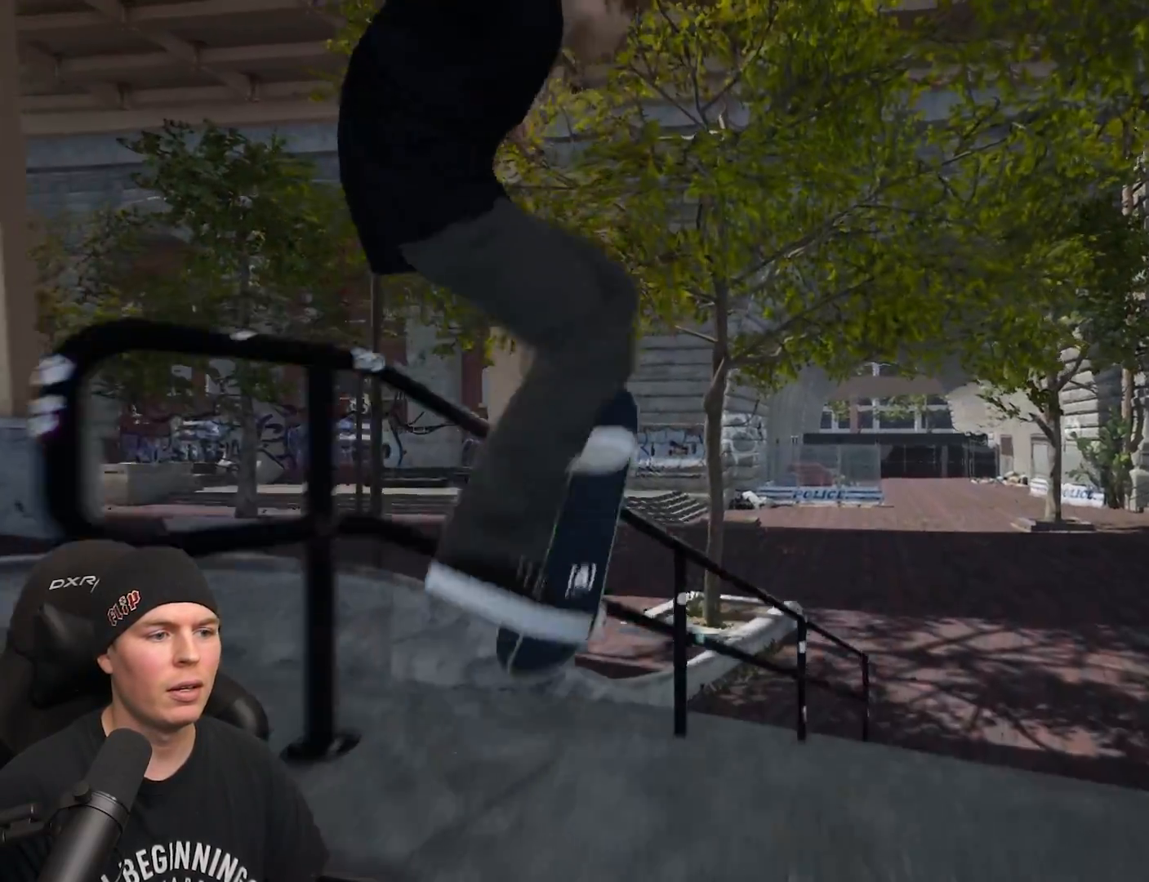
{"buttons": [], "left_stick": "up-right", "right_stick": "down-left", "events": [[67, "left_stick", "up-right"], [67, "right_stick", "down"], [117, "right_stick", "down-left"]]}
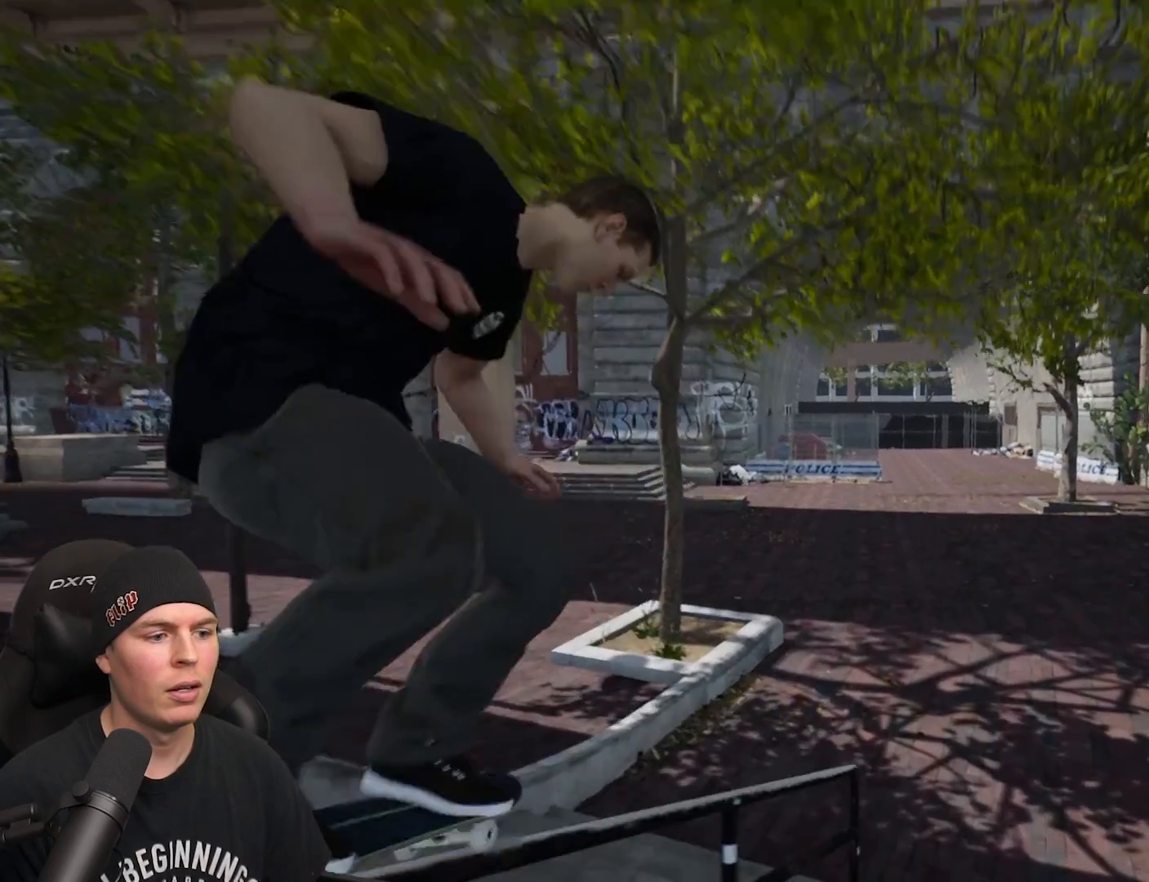
{"buttons": [], "left_stick": "up-right", "right_stick": "down-left", "events": []}
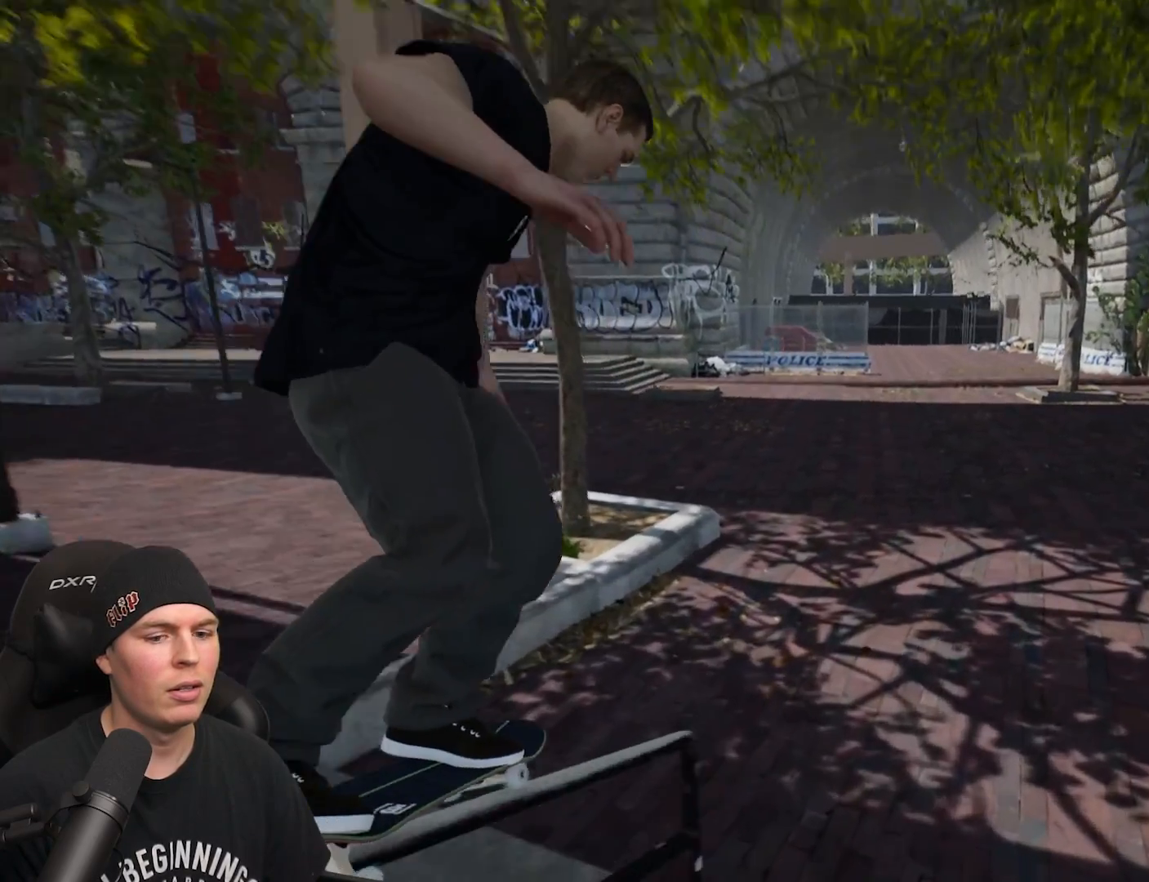
{"buttons": [], "left_stick": "center", "right_stick": "center", "events": [[233, "left_stick", "center"], [233, "right_stick", "center"]]}
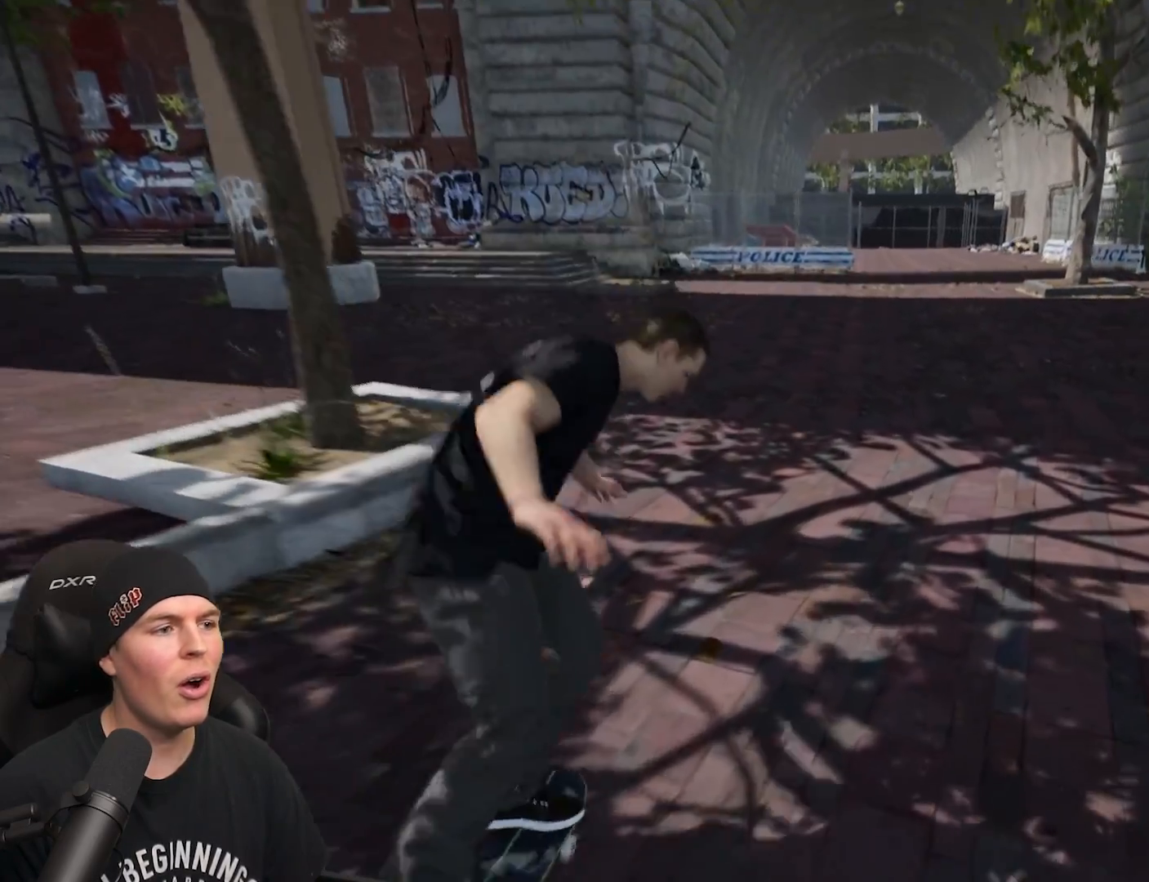
{"buttons": [], "left_stick": "center", "right_stick": "center", "events": []}